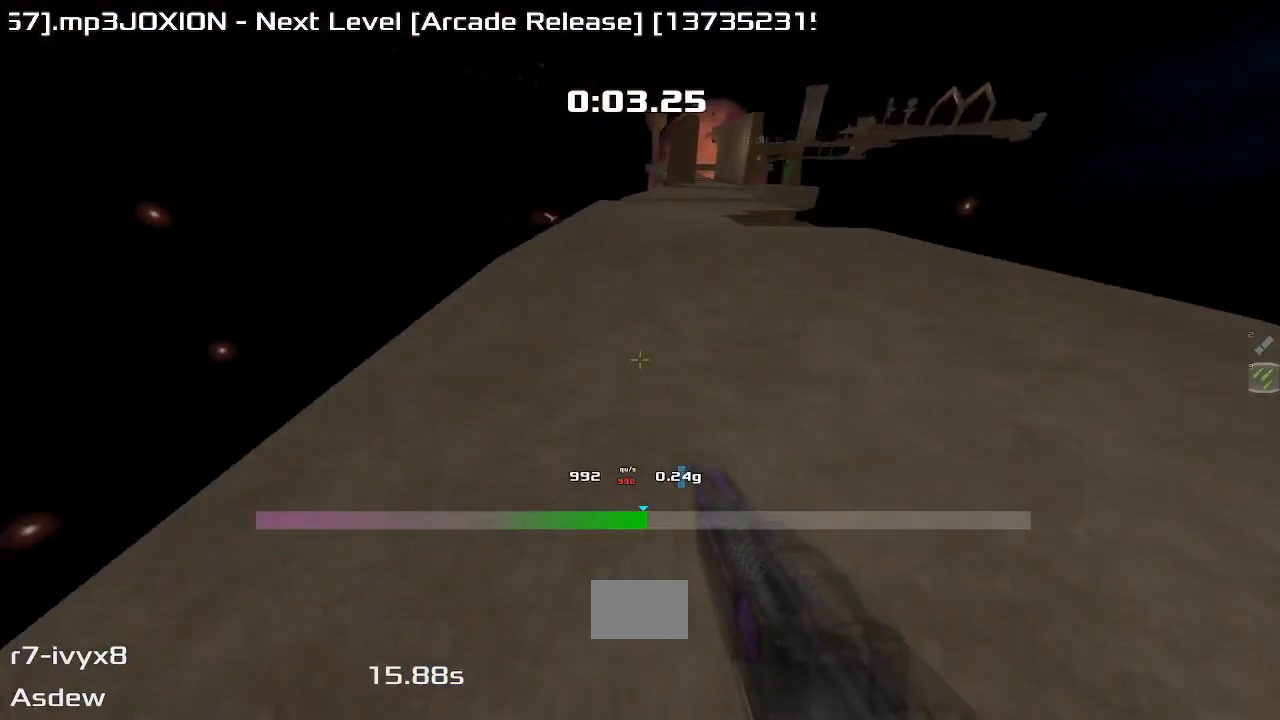
Gameplay with keyboard; each line is a JSON object with the keys held at the frame after it. "events" lists presses ("down") and releases ("up") of "down", "left", "right" and "up" between this image and that frame as [ms after this image, input, new state], when the widget could be followed in between. No other keys are recorded. Mouse input is not recorded. Not read: other_keys.
{"keys": ["left", "up"], "events": []}
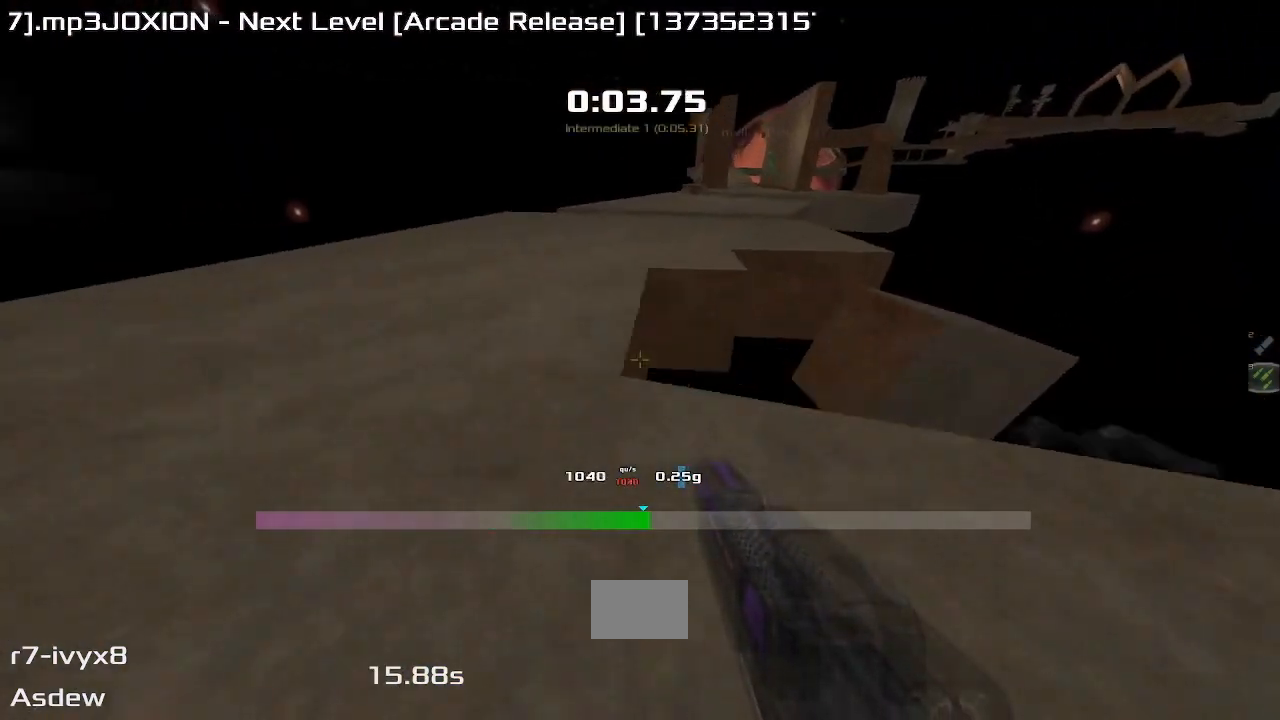
{"keys": ["left", "up"]}
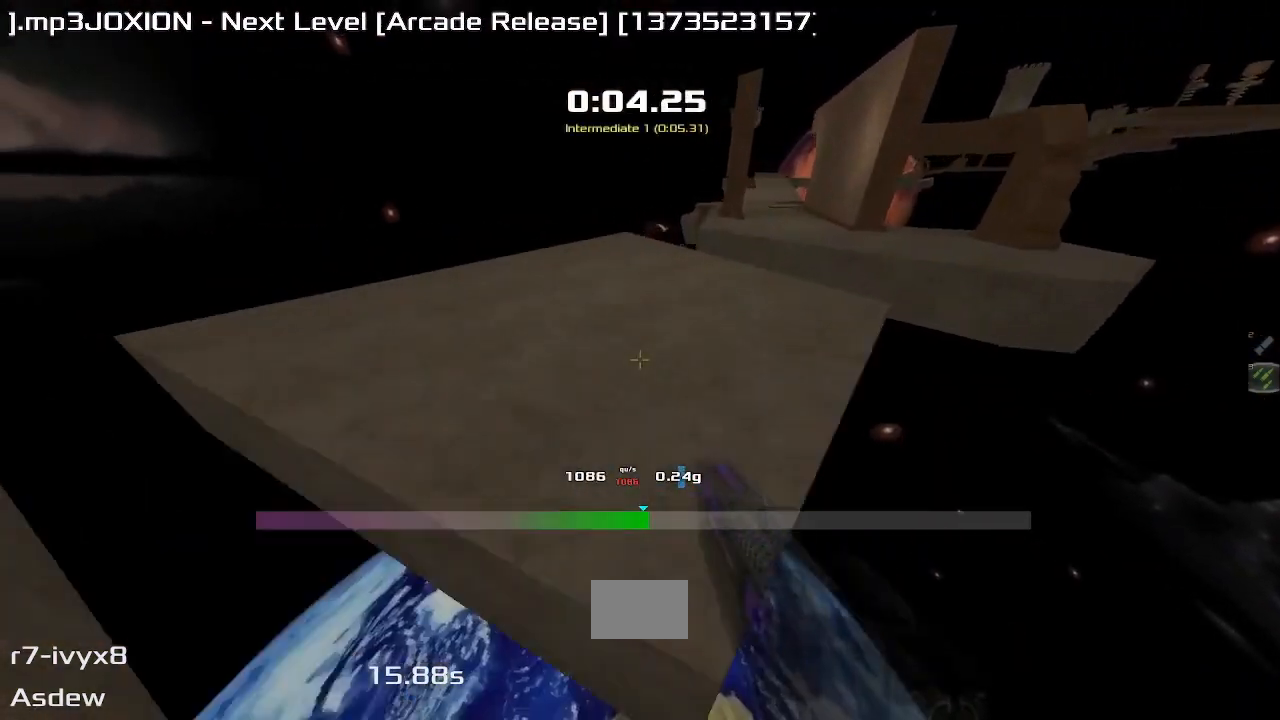
{"keys": ["left", "up"]}
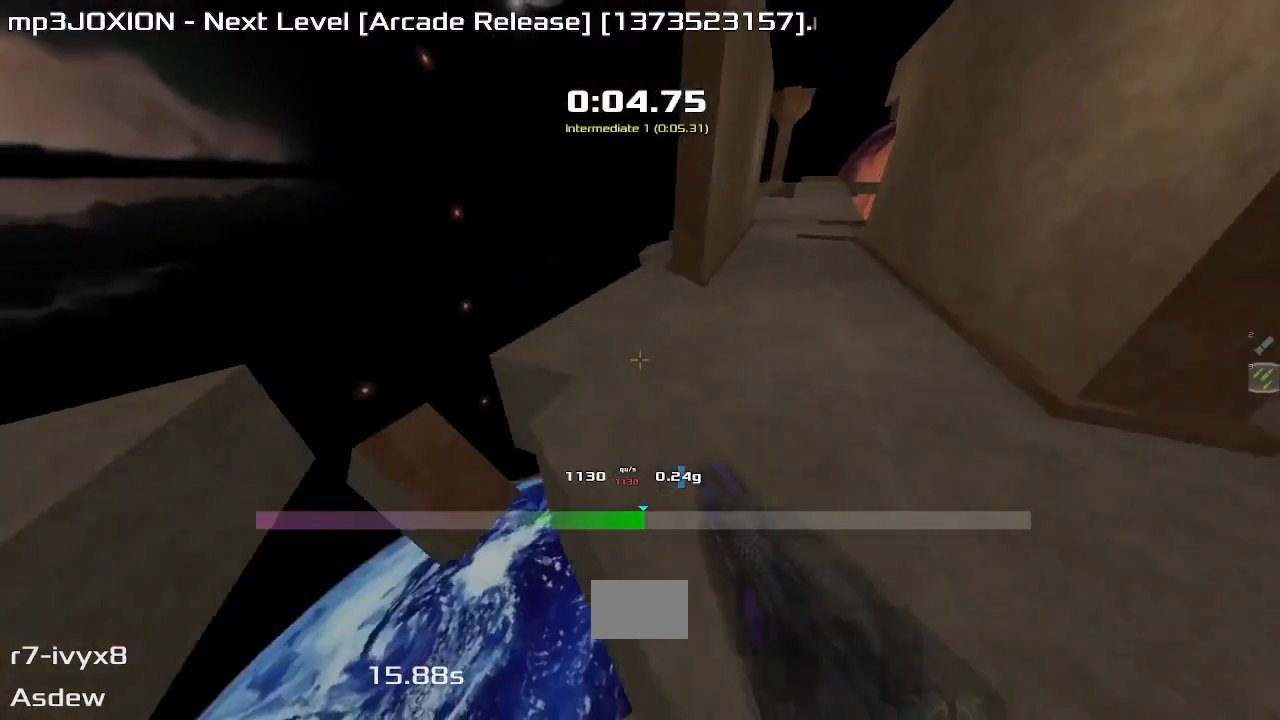
{"keys": ["right", "up"], "events": [[433, "left", "up"], [467, "right", "down"]]}
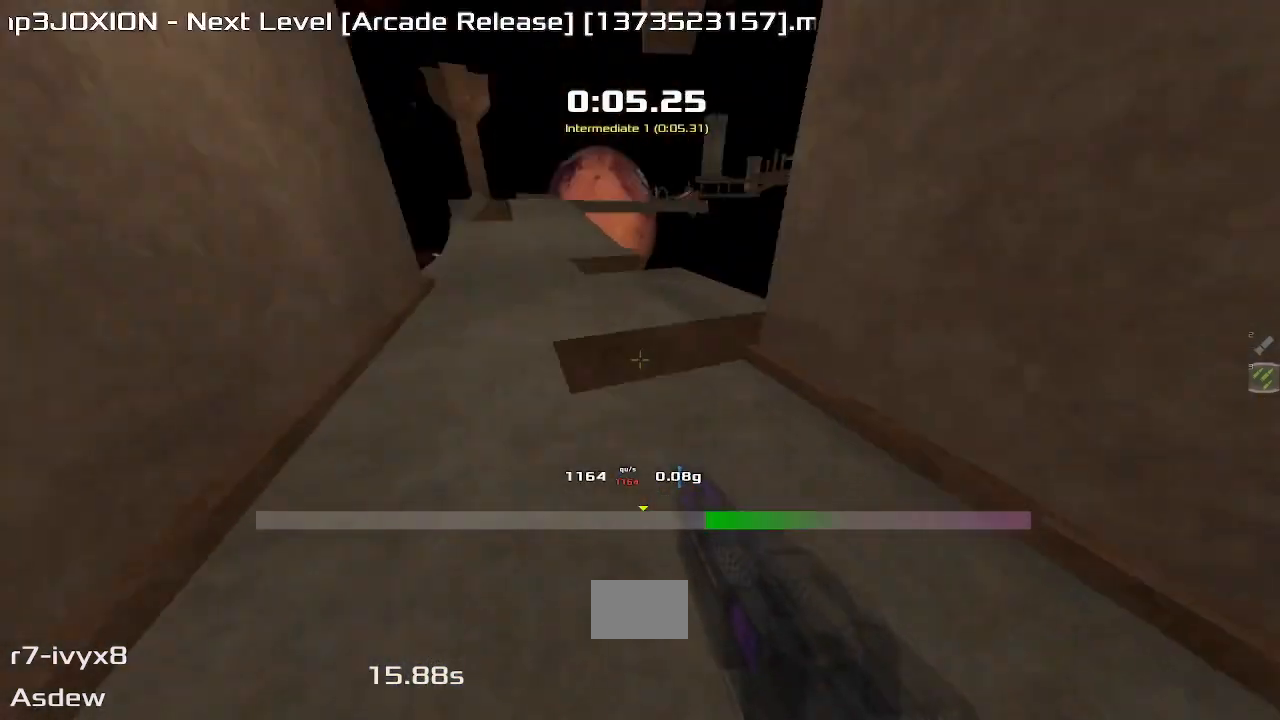
{"keys": ["right", "up"], "events": []}
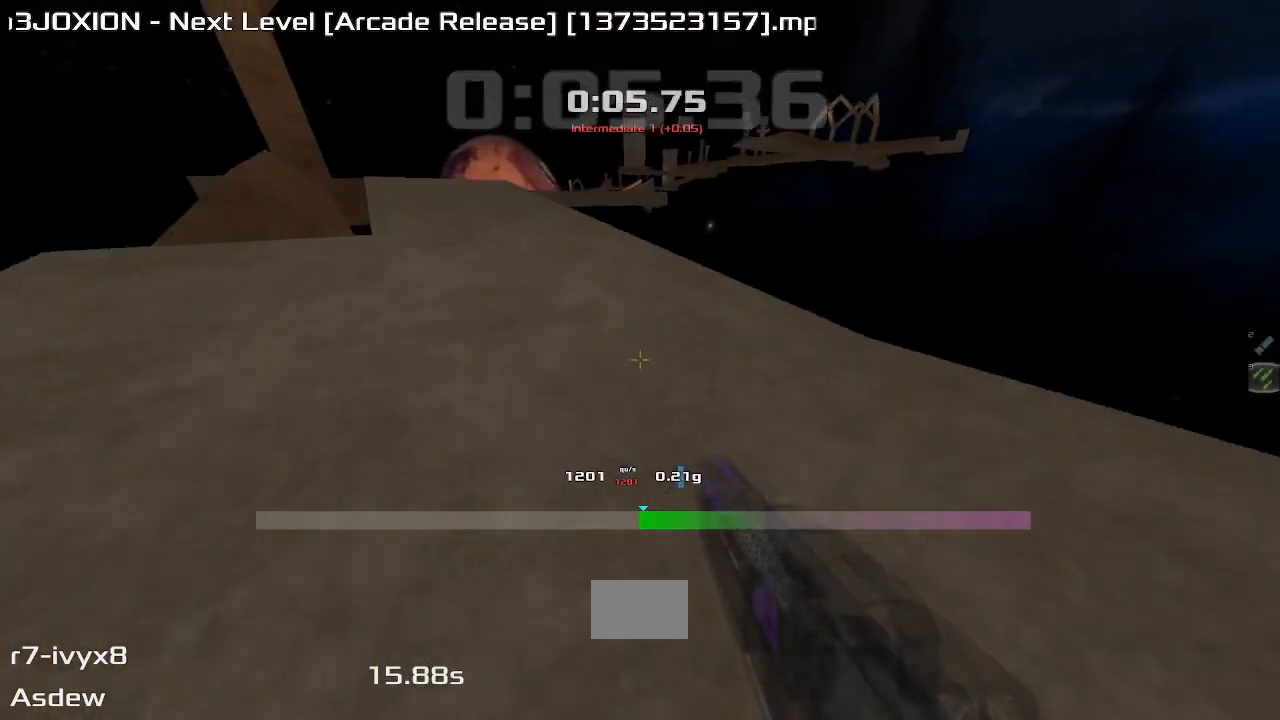
{"keys": ["right", "up"], "events": []}
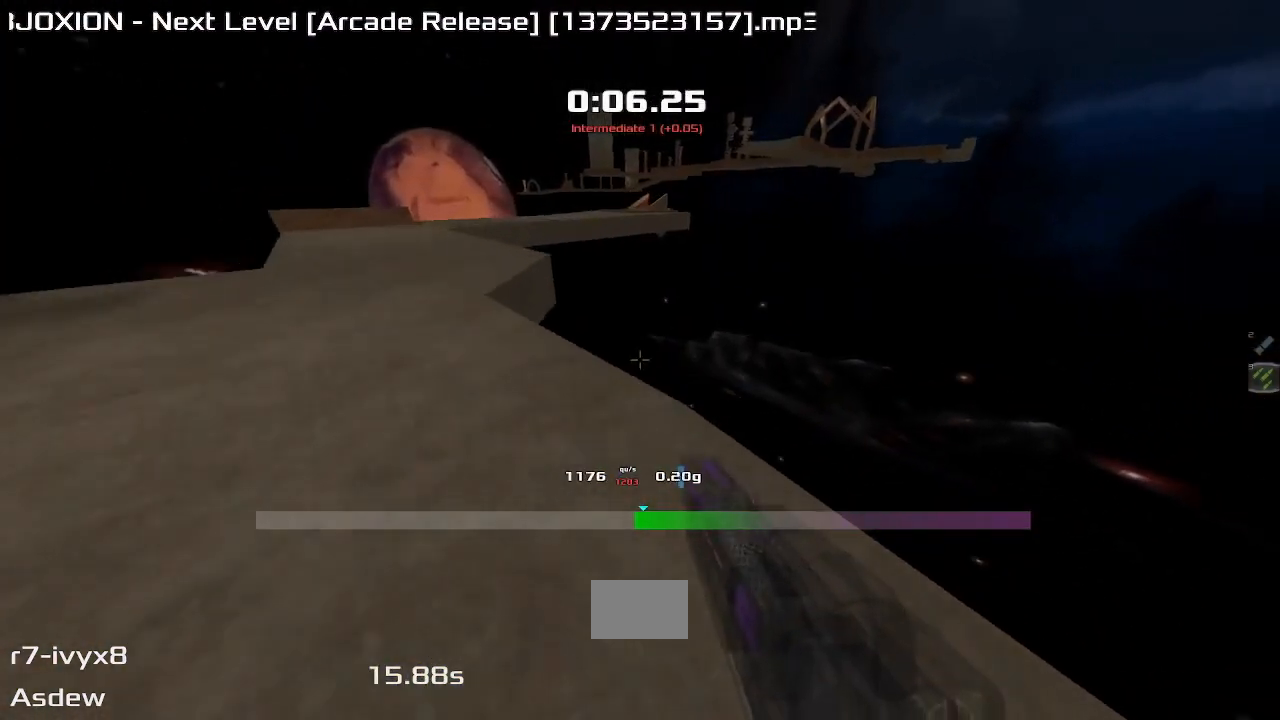
{"keys": ["right", "up"], "events": [[67, "right", "up"], [367, "right", "down"]]}
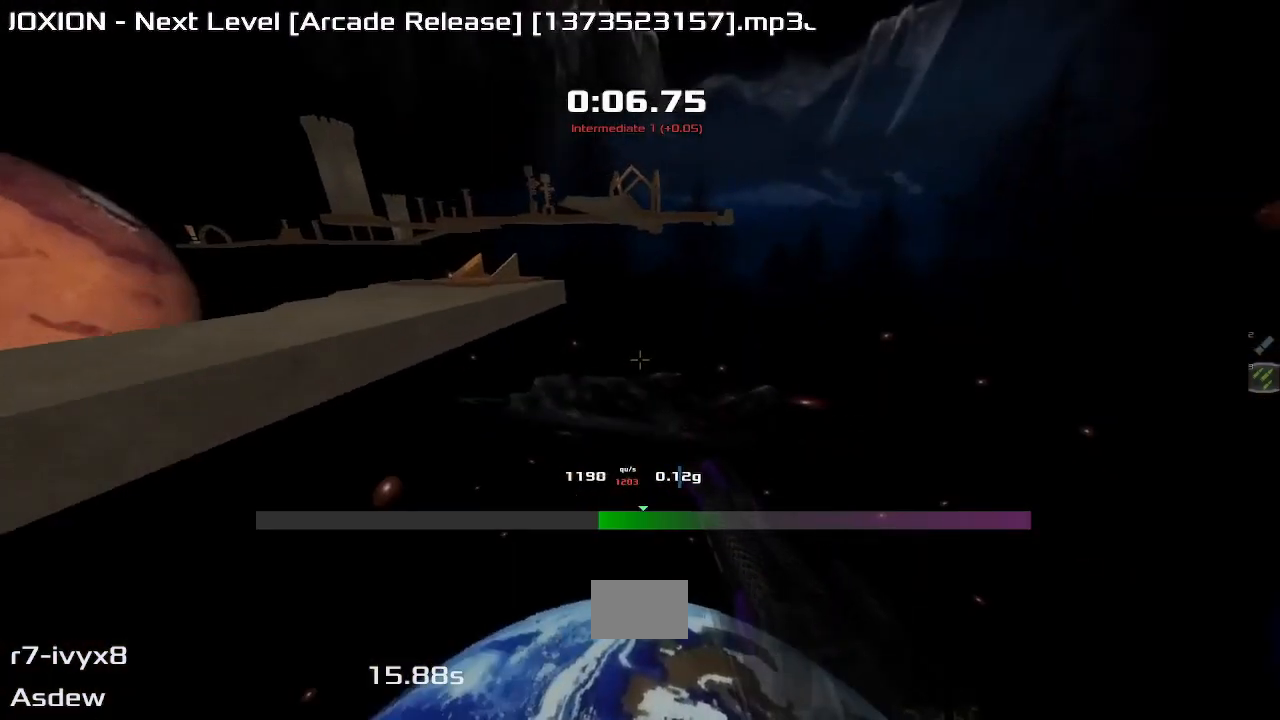
{"keys": ["right", "up"], "events": [[233, "right", "up"], [300, "right", "down"]]}
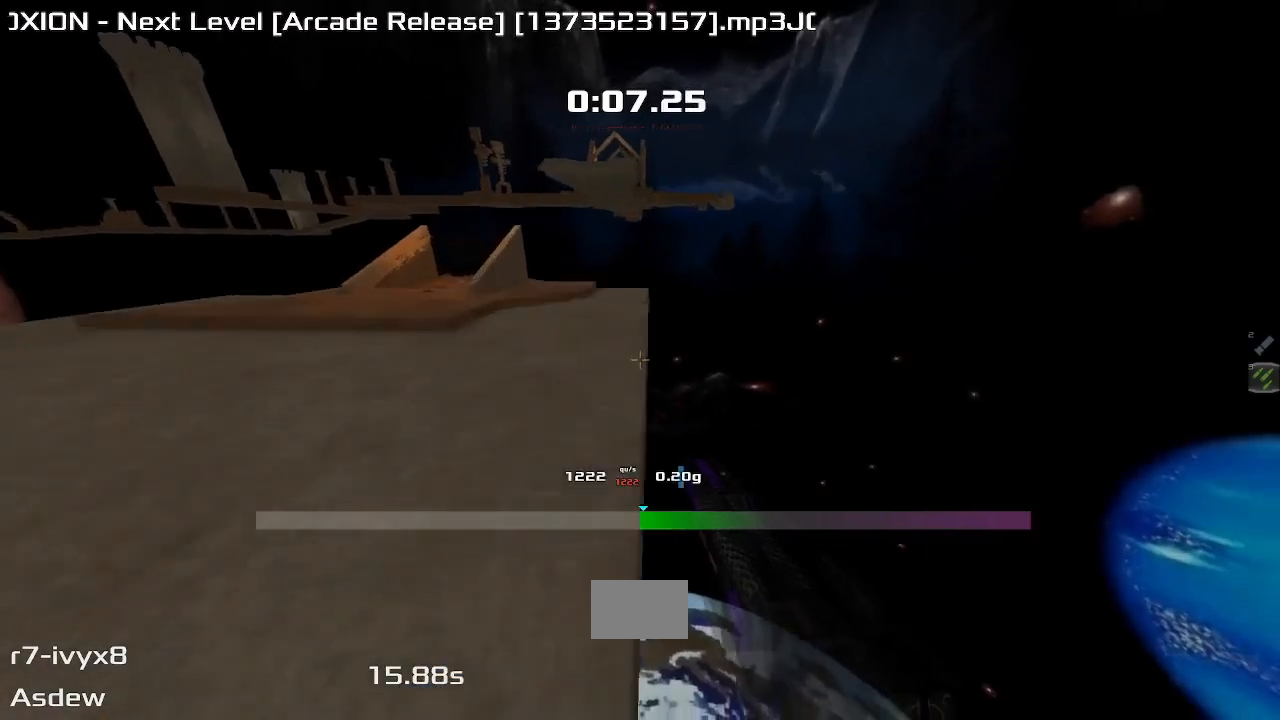
{"keys": ["right", "up"], "events": [[233, "right", "up"], [300, "right", "down"]]}
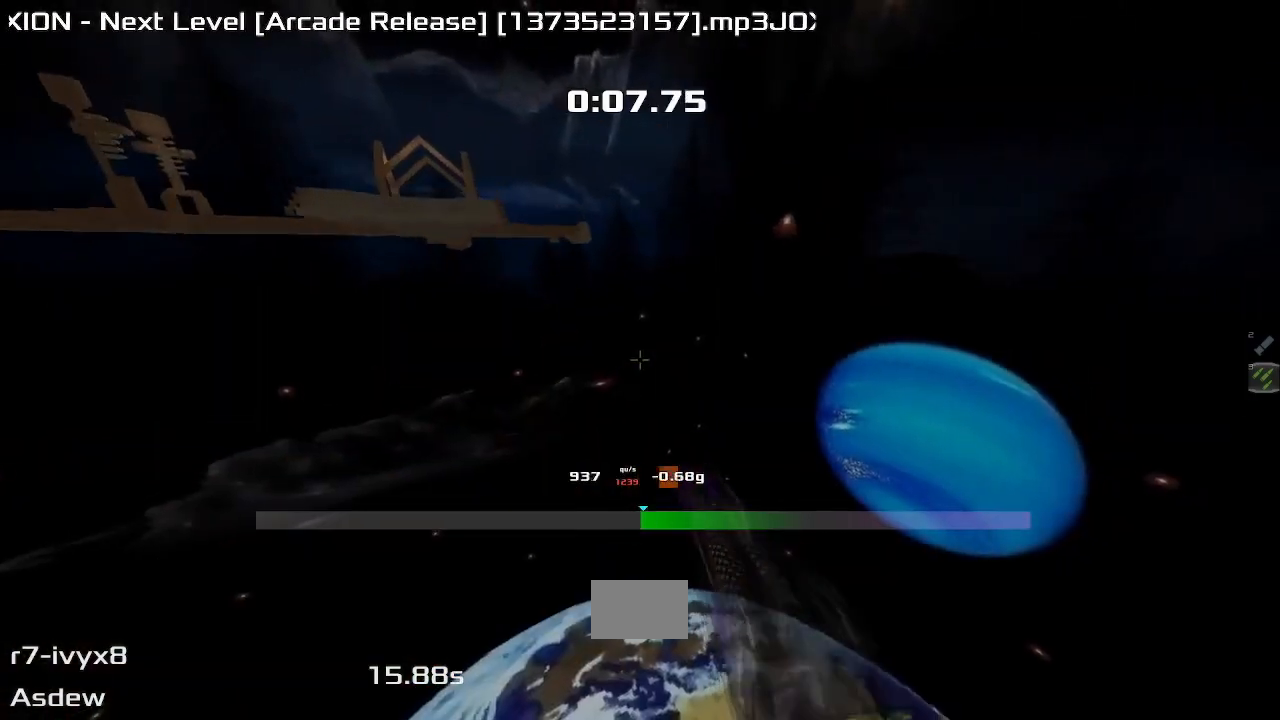
{"keys": ["left", "up"]}
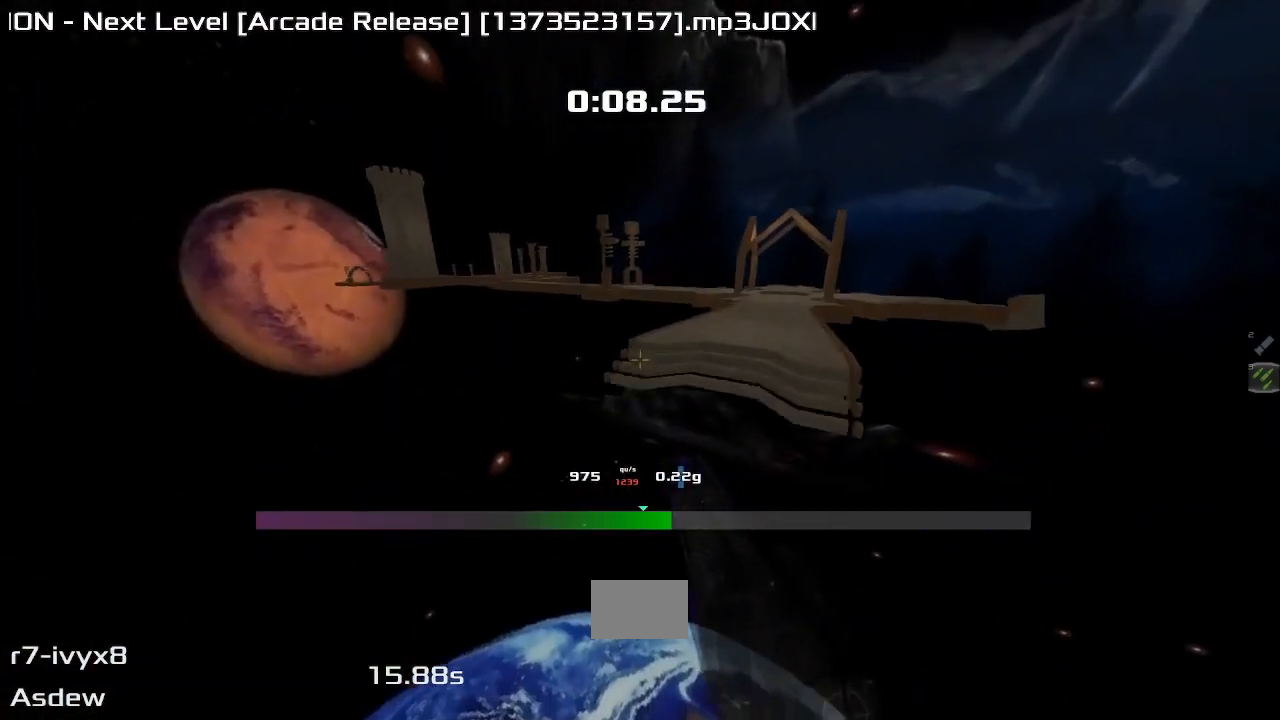
{"keys": ["left", "up"], "events": []}
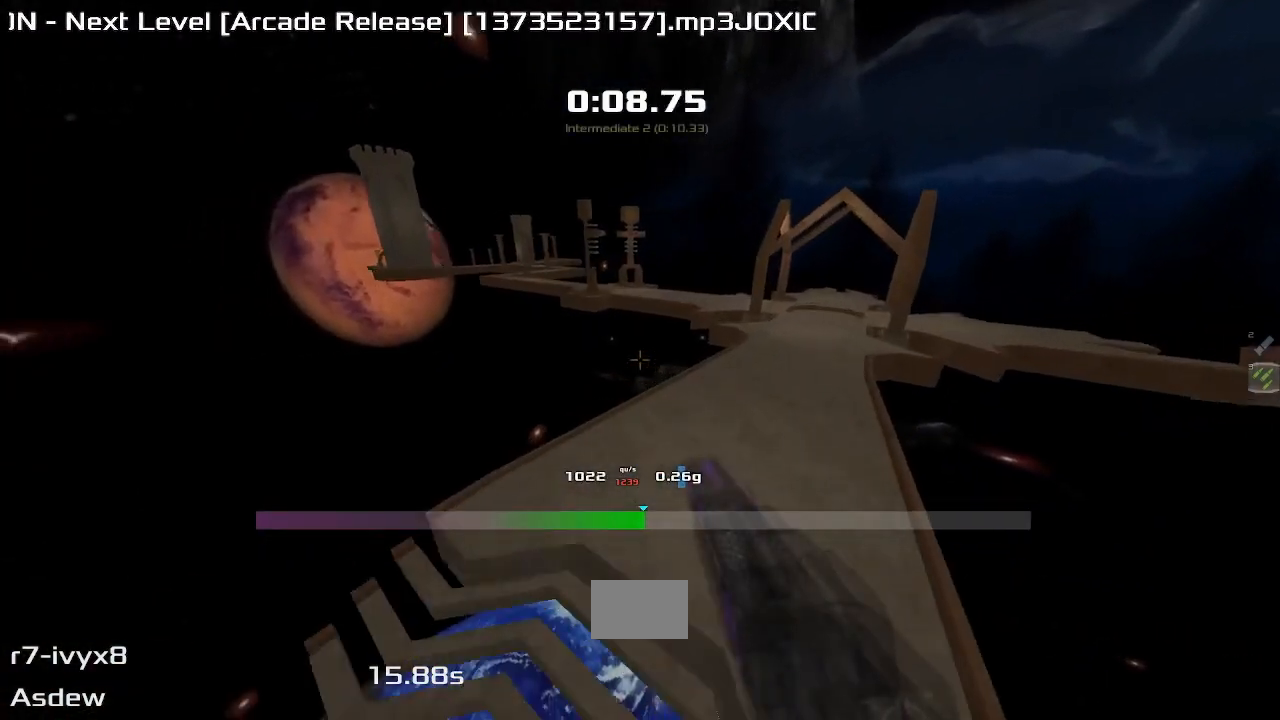
{"keys": ["up"], "events": [[500, "left", "up"]]}
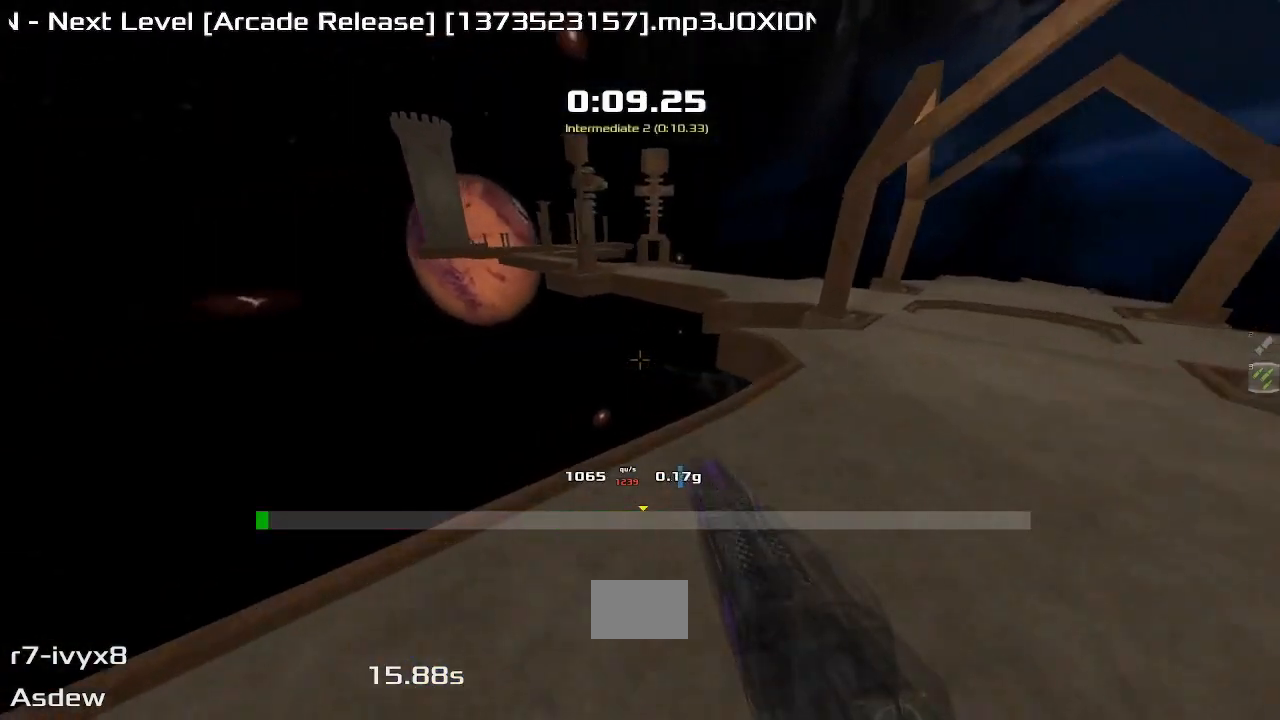
{"keys": ["left", "up"], "events": [[367, "left", "down"]]}
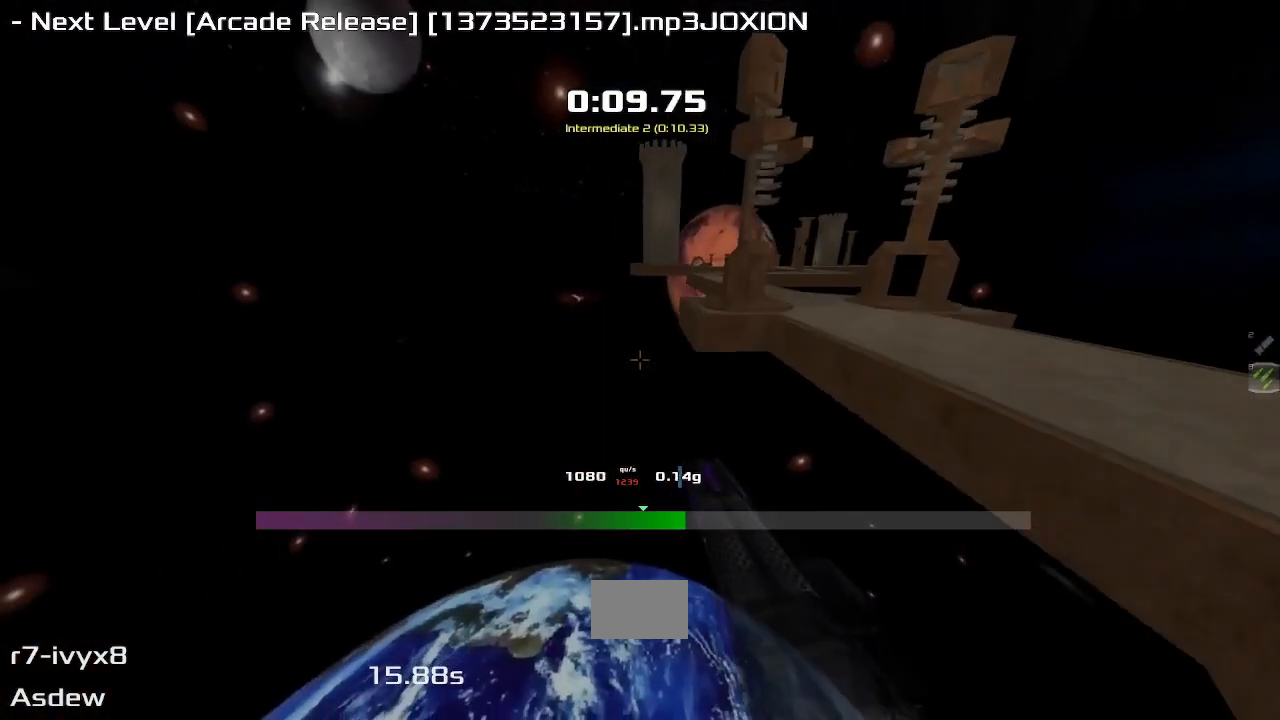
{"keys": ["left", "up"], "events": [[367, "left", "up"], [433, "left", "down"]]}
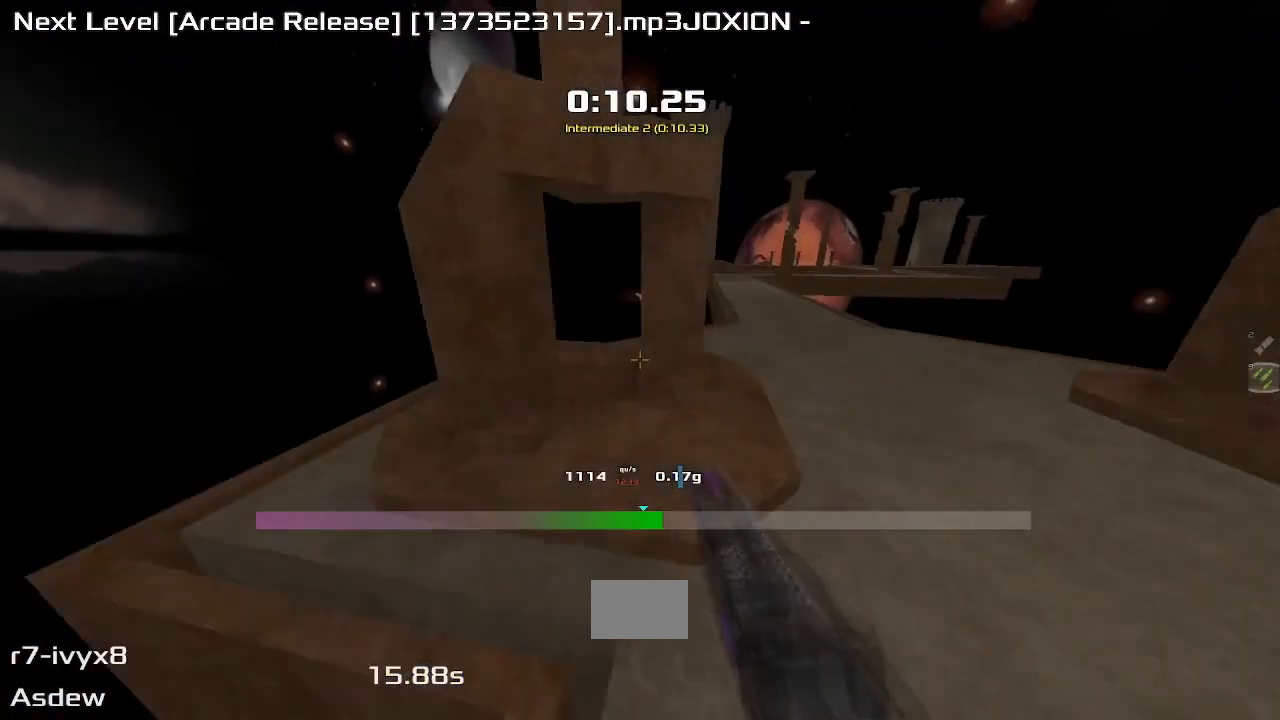
{"keys": ["right", "up"], "events": [[333, "left", "up"], [333, "right", "down"]]}
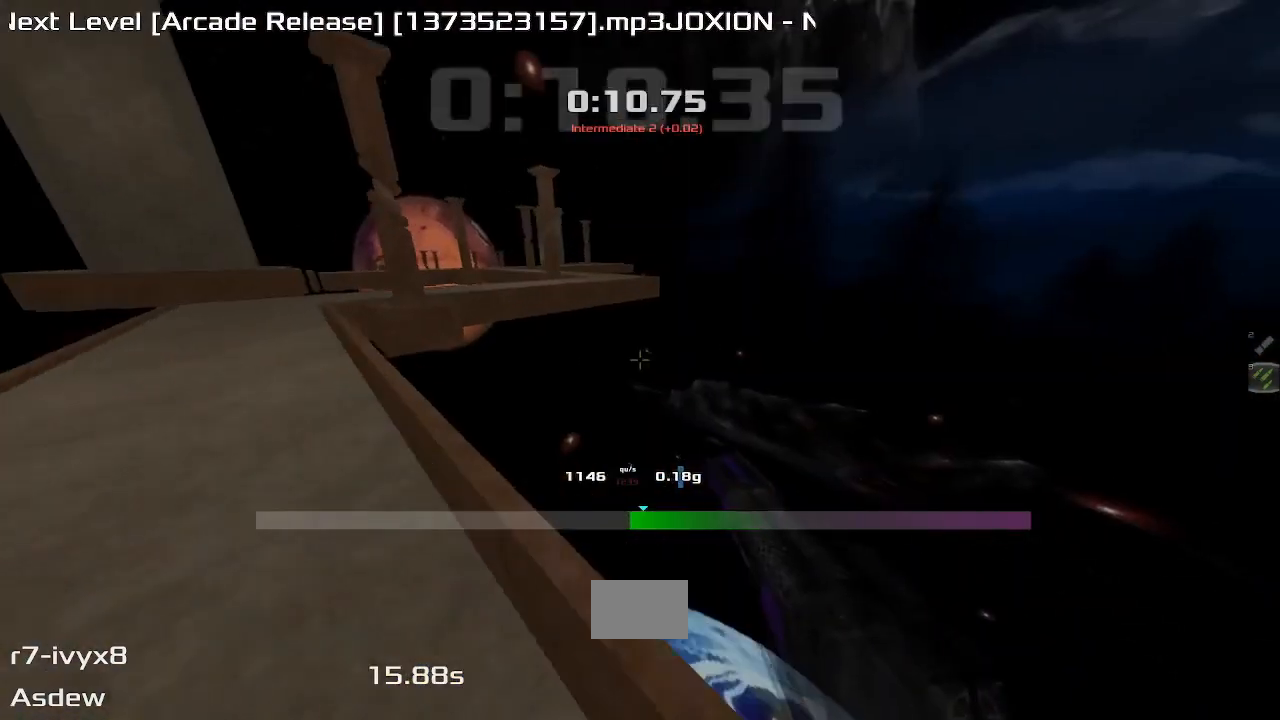
{"keys": ["right", "up"], "events": []}
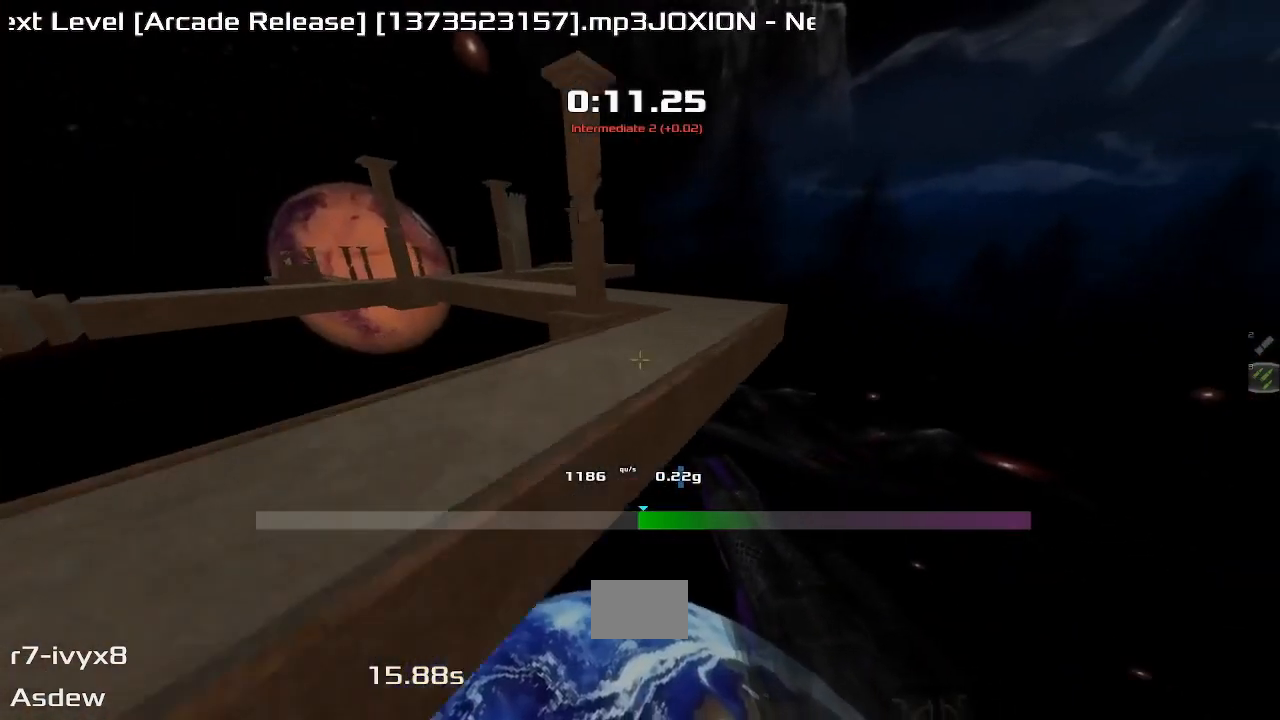
{"keys": ["right", "up"], "events": [[200, "right", "up"], [233, "right", "down"]]}
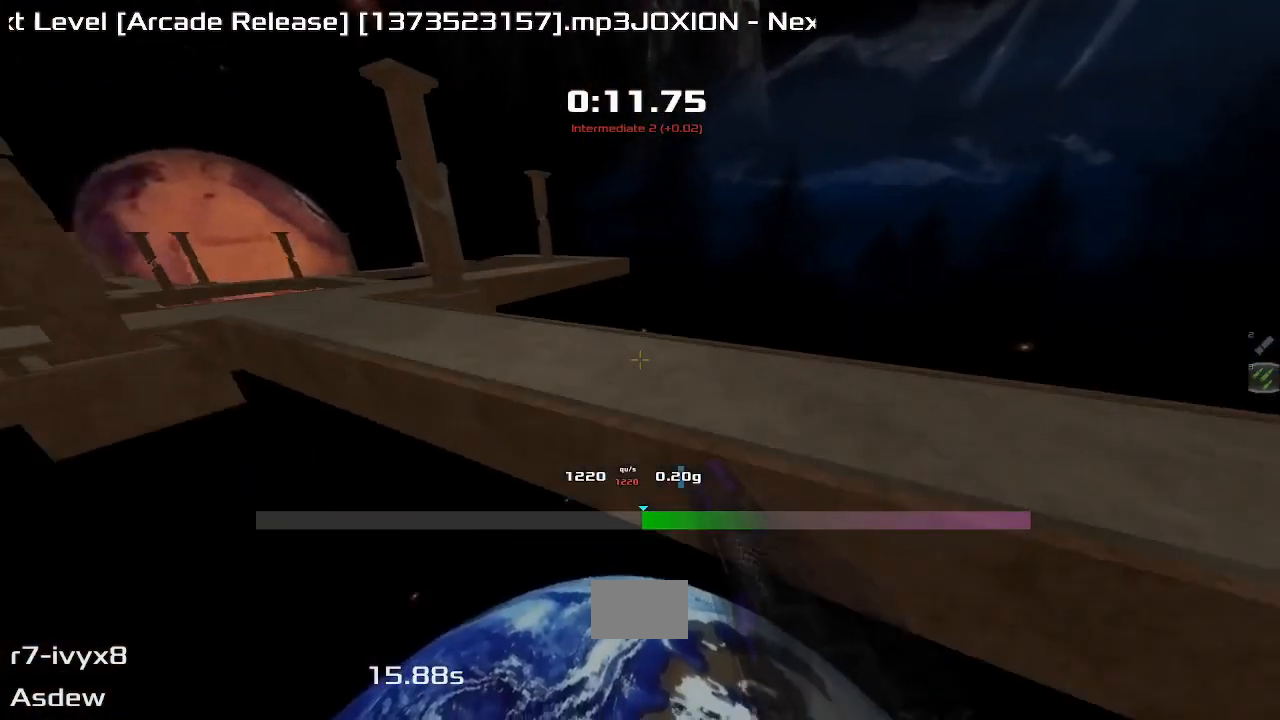
{"keys": ["left", "up"], "events": [[433, "left", "down"], [433, "right", "up"]]}
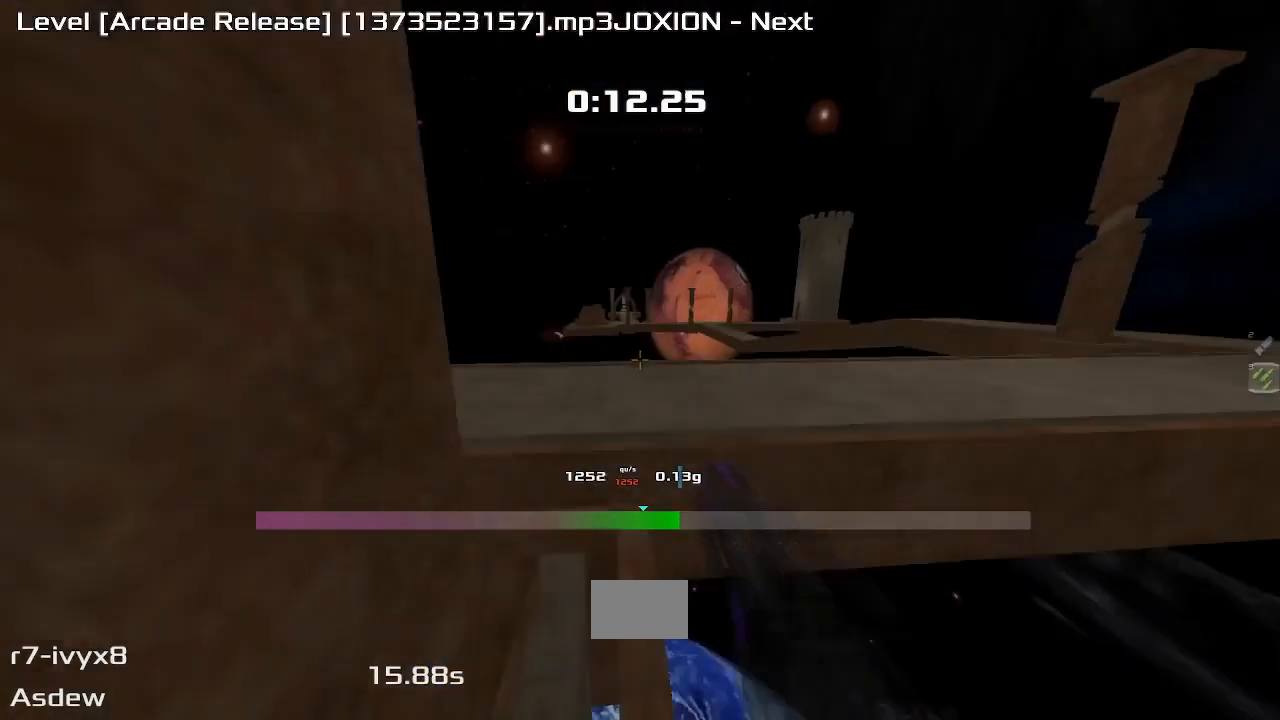
{"keys": ["left", "up"], "events": [[367, "left", "up"], [433, "left", "down"]]}
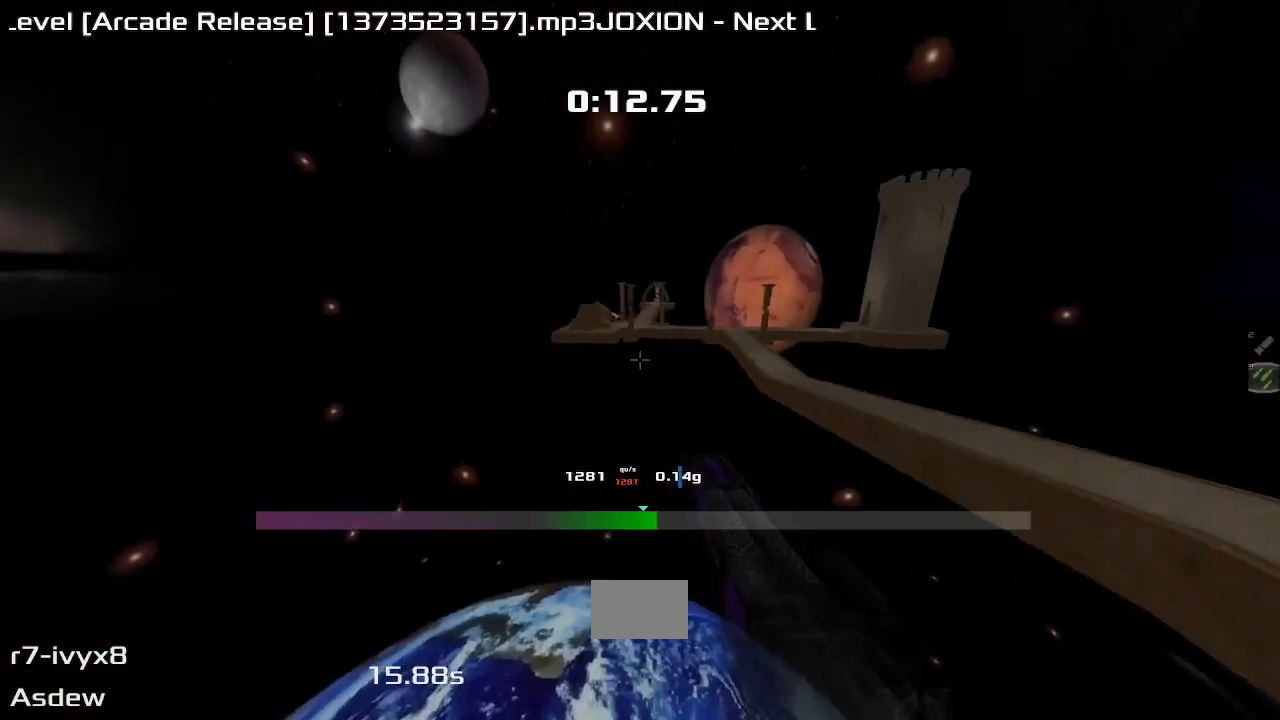
{"keys": ["left", "up"], "events": []}
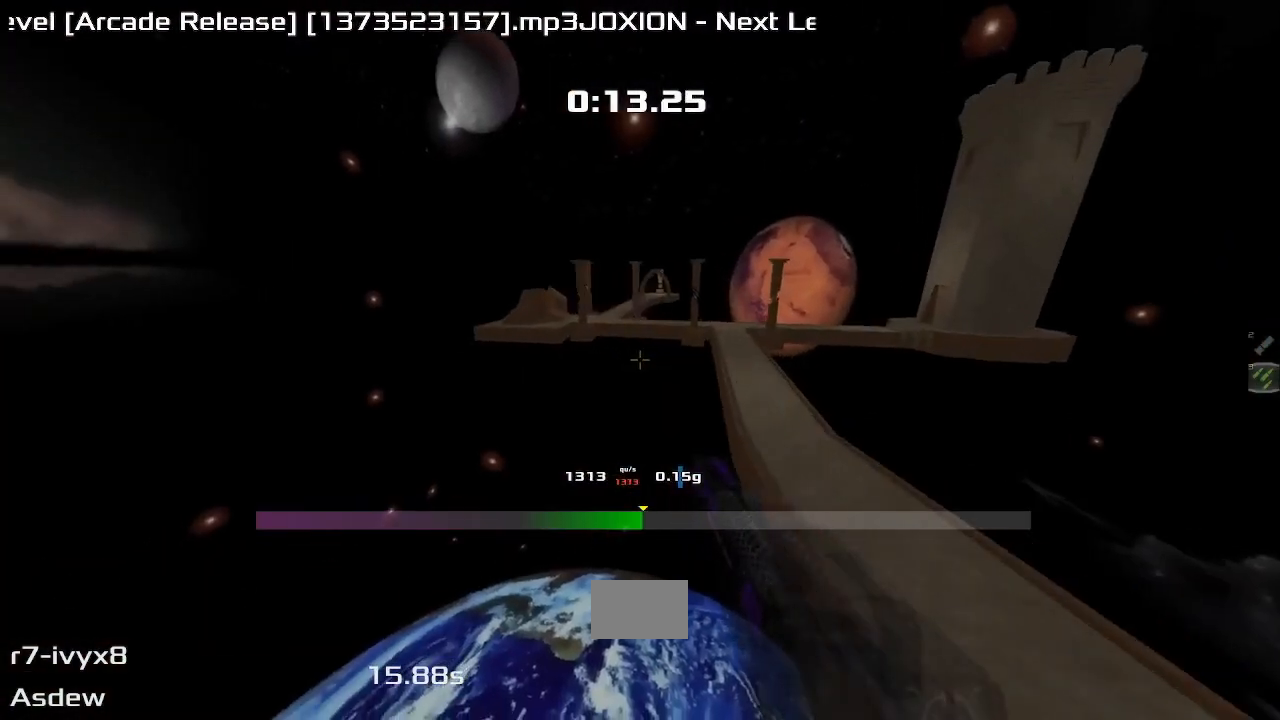
{"keys": ["up"], "events": [[167, "left", "up"]]}